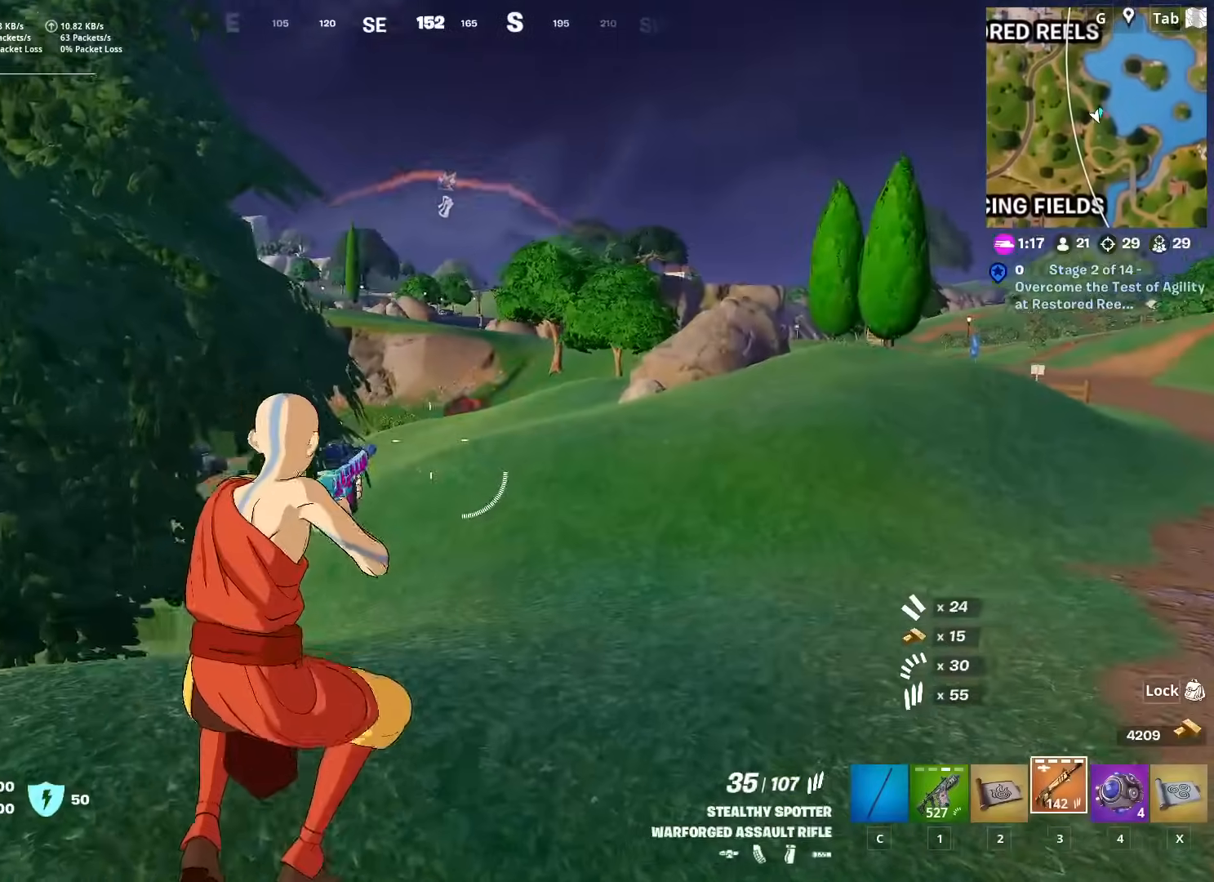
Gameplay with keyboard and mouse; each line is a JSON object with the keys and mouse buttons held at the frame after it. "events" lists presses ("down") and releases ("up") of "1", "2", "3", "4", "5", "a", "alt", "c", "caps_lock", "ctrl", "d", "e", "f", "g", "q", "r", "s", "shift", "space", "t", "tab", "v", "w", "x", "z", "mouse_left", "mouse_wheel" and "mouse_right" between this image and that frame as [ms after this image, input, new state], when the widget could be followed in between. "mouse_left", "mouse_wheel", "mouse_right" = the "left", "wheel", "right" buttons of the "mouse" list. No other keys are recorded. "wheel" means that the mouse wheel is clicked or scrolled. "mouse_move" is the direction in which the mouse moves at that frame (one of eight, or "still"), when it could be read.
{"keys": ["d", "shift"], "mouse": ["right"], "mouse_move": "up-right", "events": [[300, "mouse_right", "down"], [334, "shift", "down"]]}
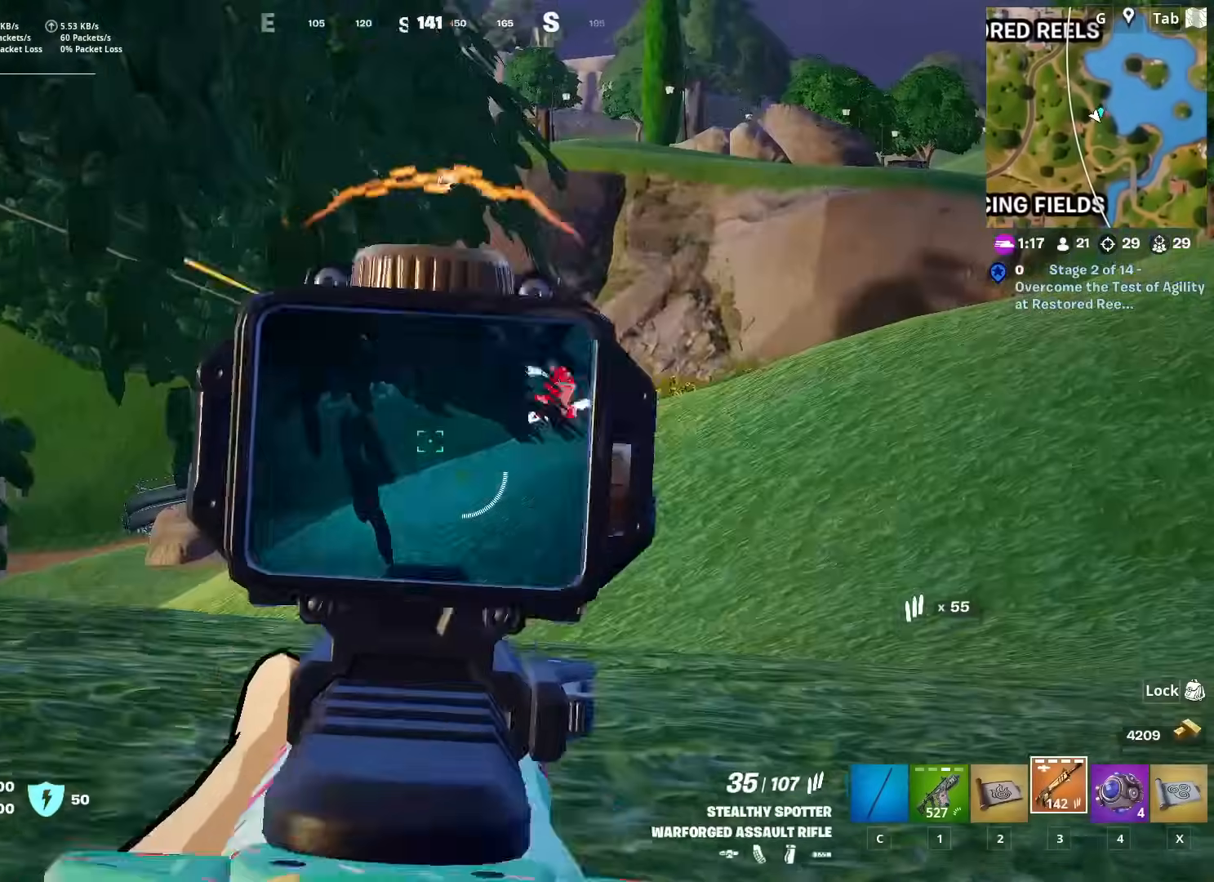
{"keys": ["d"], "mouse": ["left", "right"], "mouse_move": "down", "events": [[34, "shift", "up"], [267, "mouse_left", "down"]]}
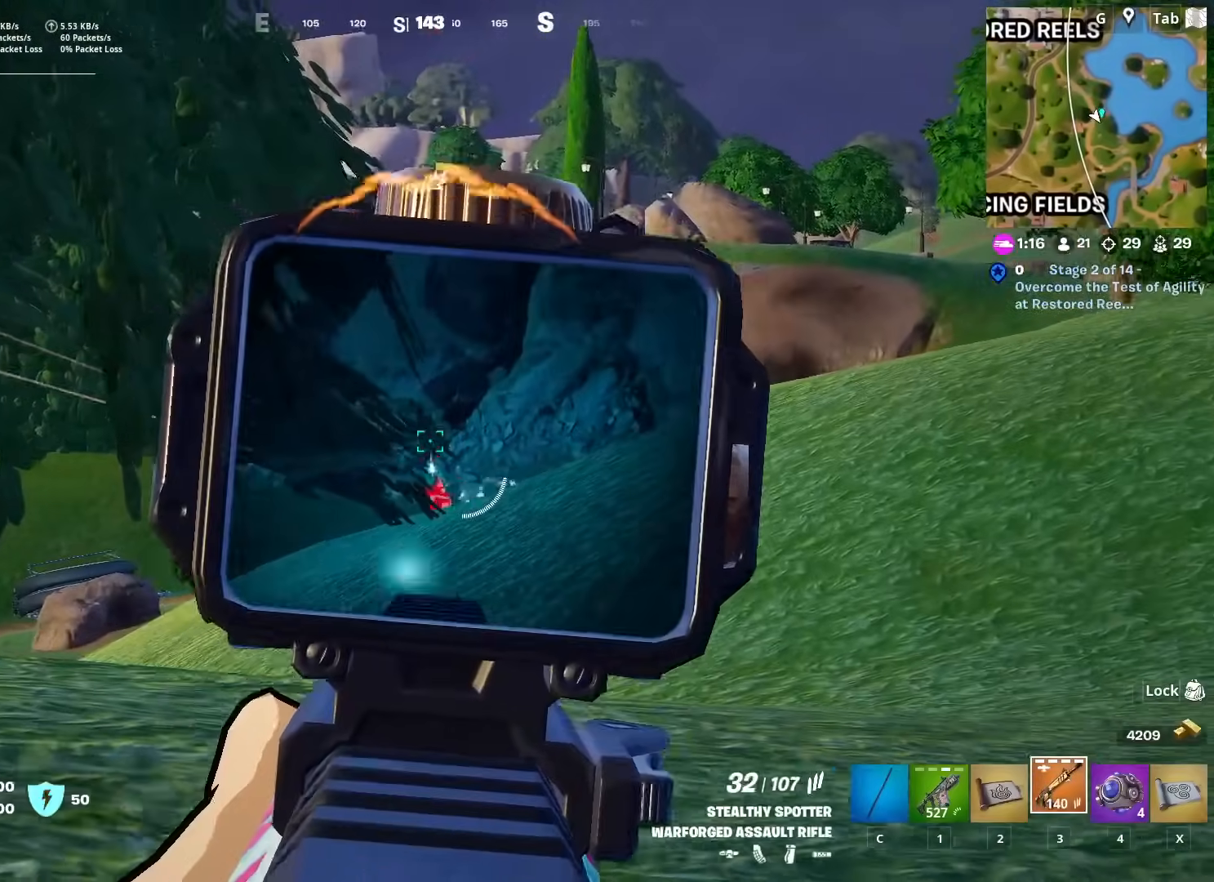
{"keys": ["d", "w"], "mouse": ["left", "right"], "mouse_move": "down", "events": [[284, "w", "down"]]}
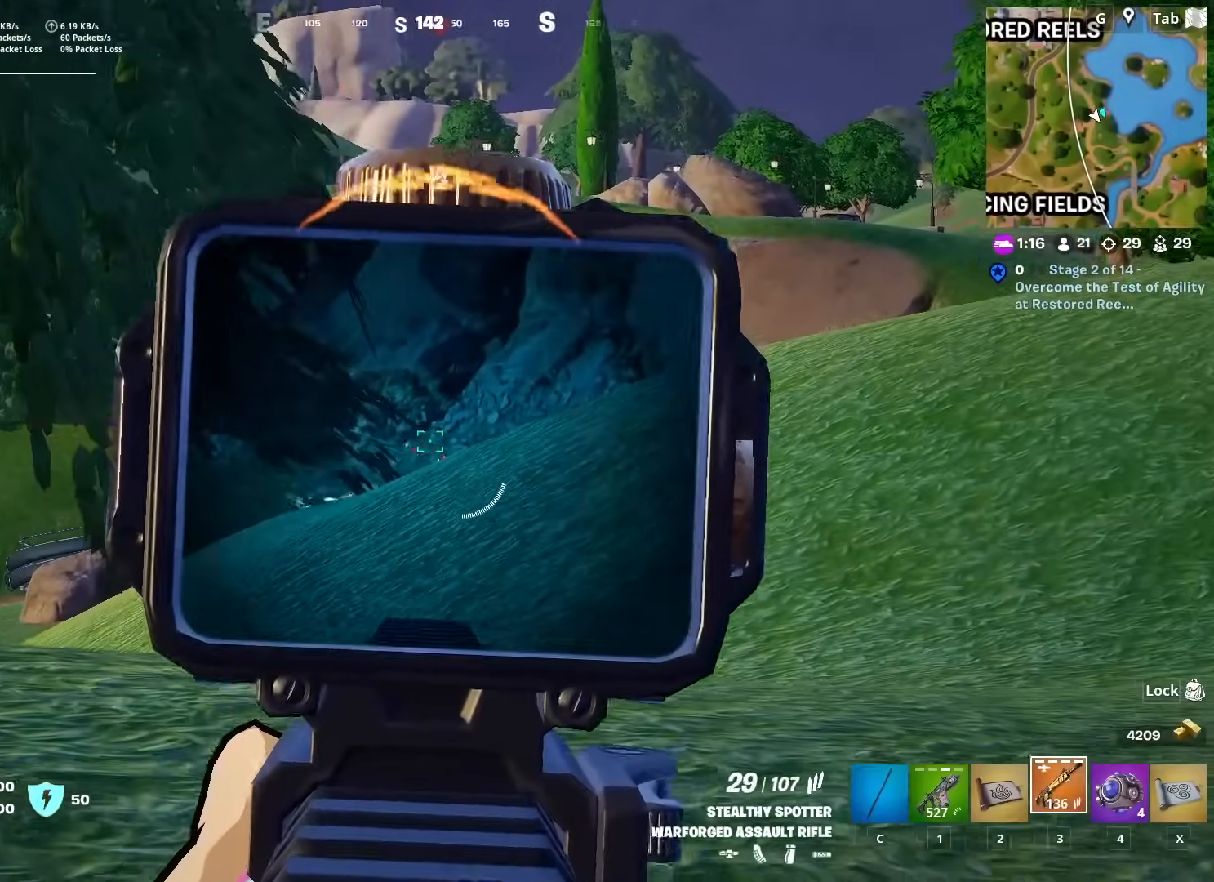
{"keys": ["d", "w"], "mouse": [], "mouse_move": "right", "events": [[167, "mouse_left", "up"], [167, "mouse_right", "up"], [251, "ctrl", "down"], [484, "ctrl", "up"]]}
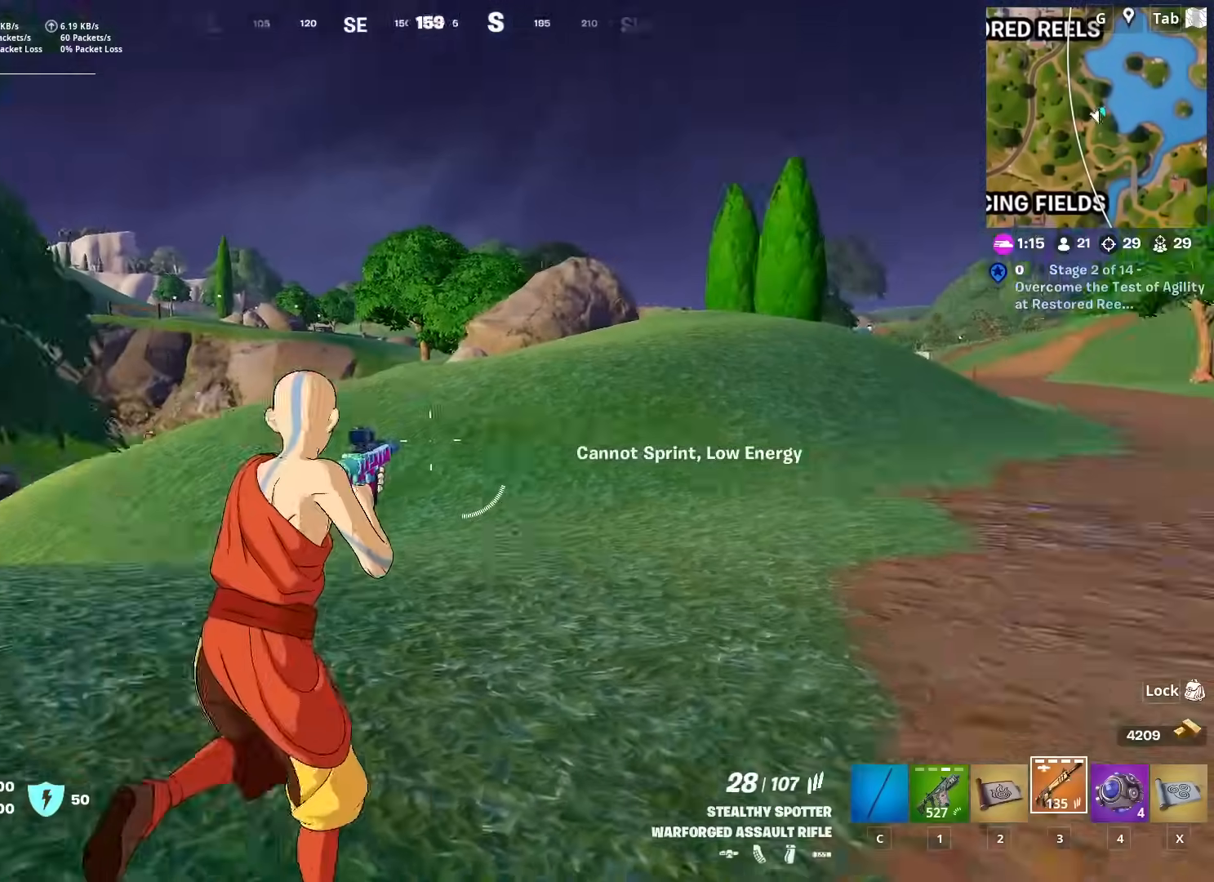
{"keys": ["d", "w"], "mouse": [], "mouse_move": "left", "events": [[117, "space", "down"], [167, "d", "up"], [267, "space", "up"], [417, "d", "down"]]}
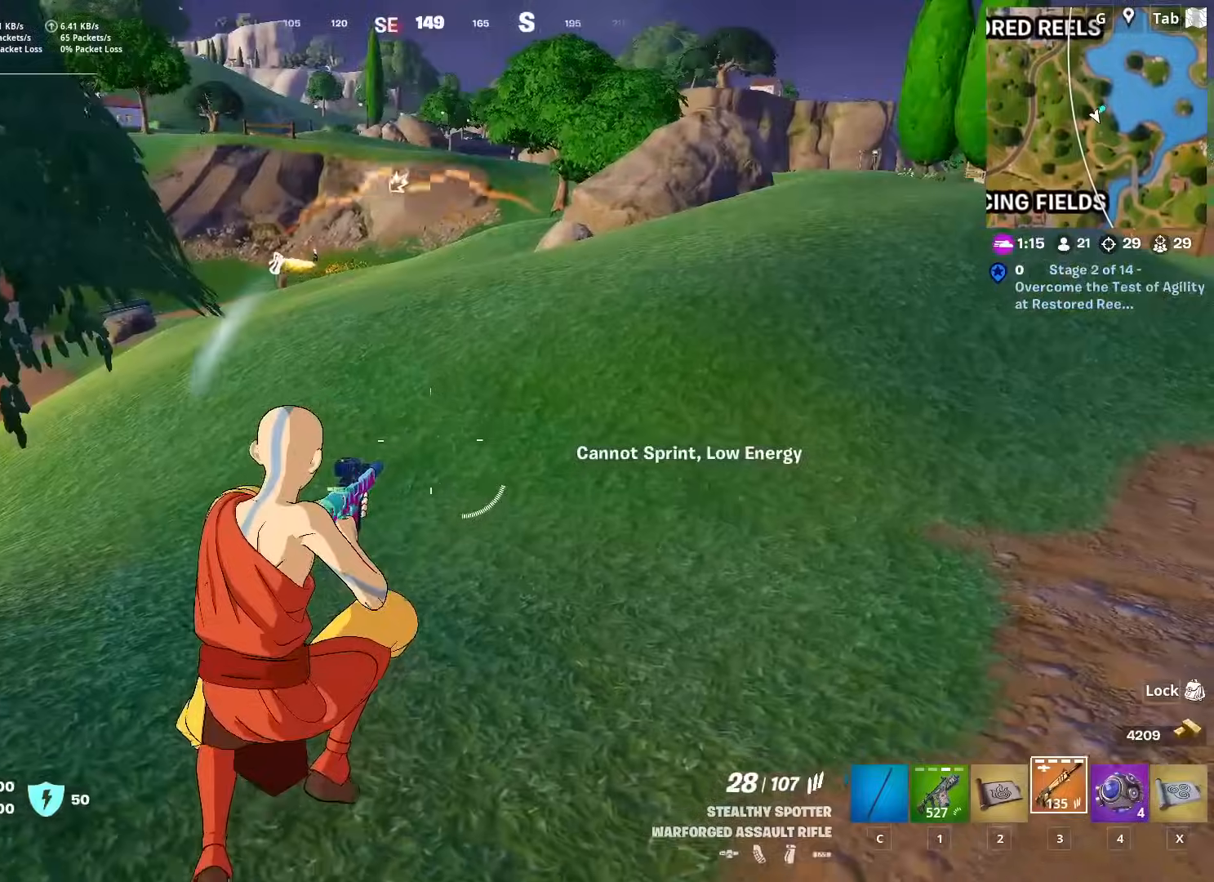
{"keys": ["d", "w"], "mouse": [], "mouse_move": "still", "events": []}
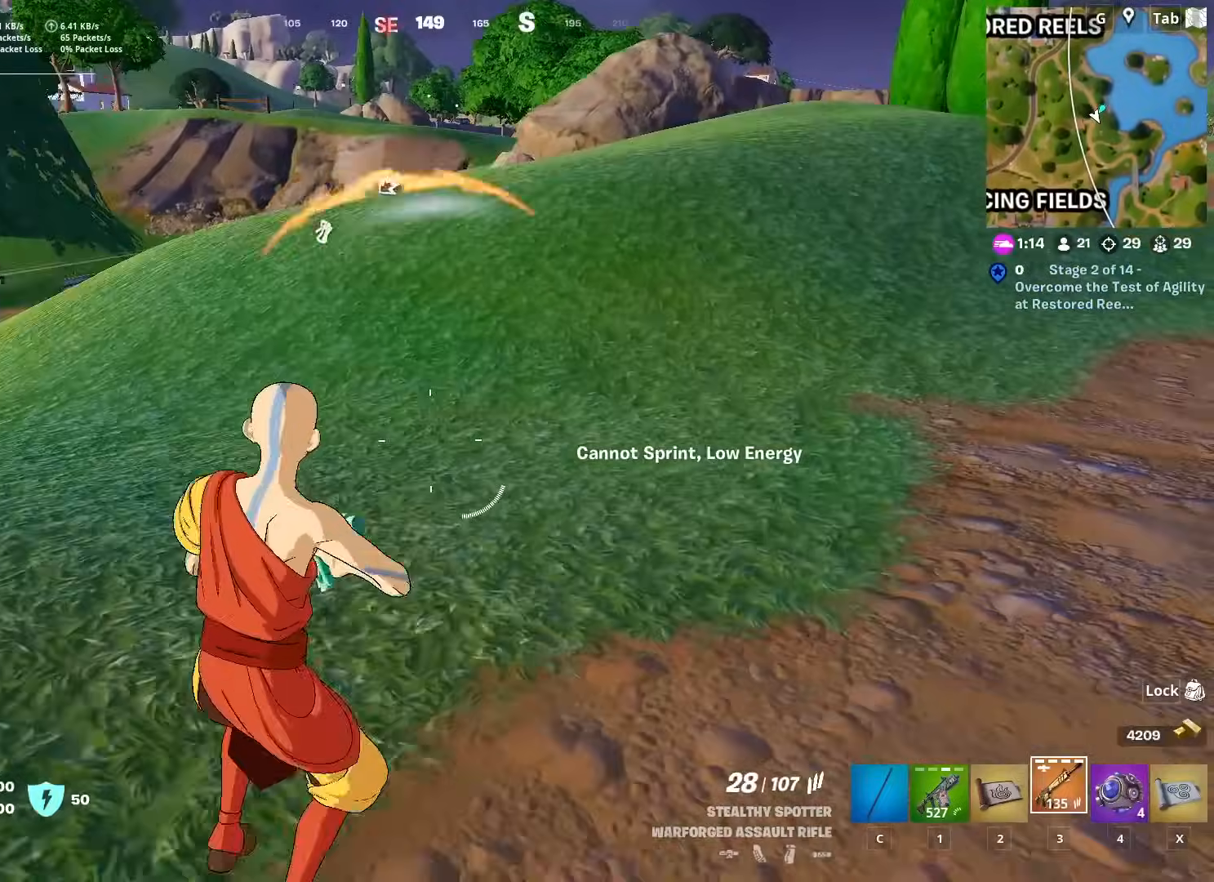
{"keys": ["w"], "mouse": [], "mouse_move": "still", "events": [[217, "d", "up"]]}
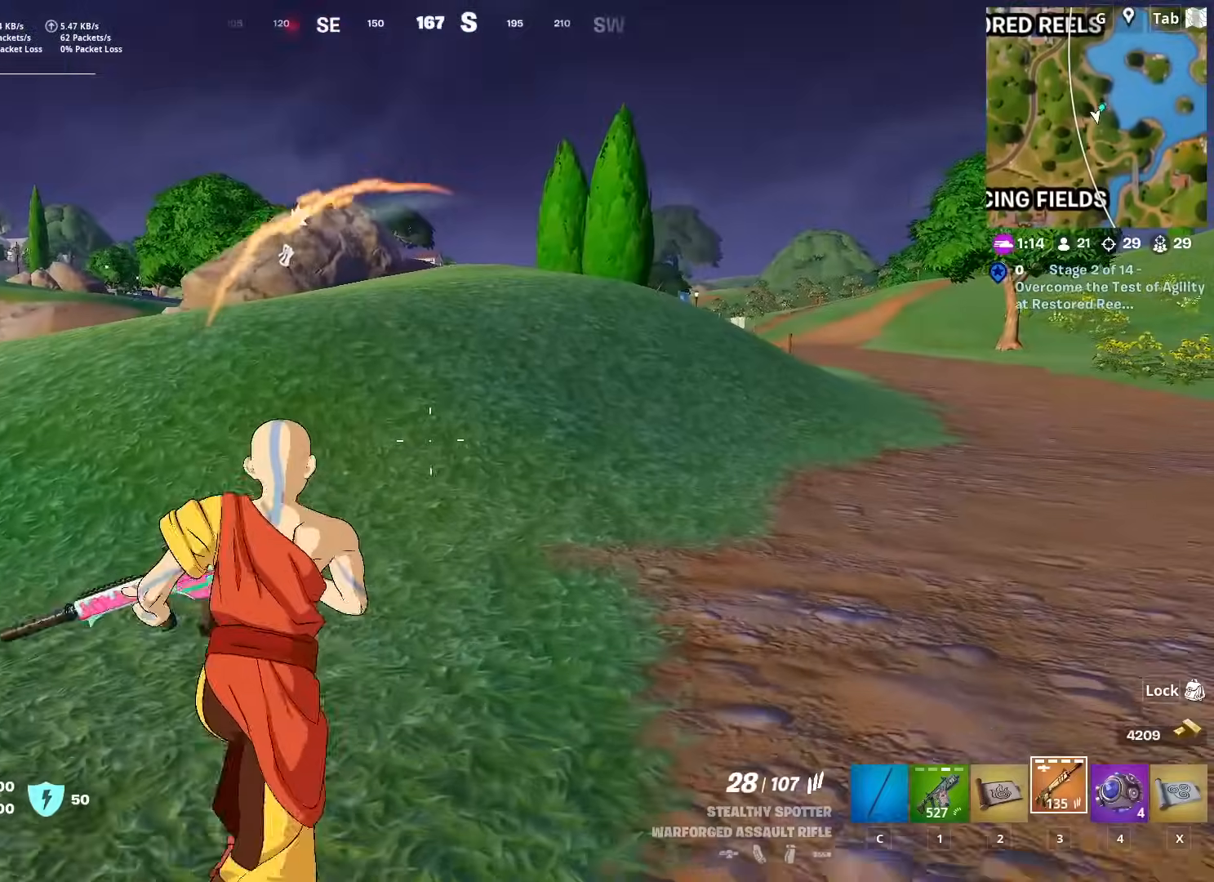
{"keys": ["d", "w"], "mouse": [], "mouse_move": "still", "events": [[133, "1", "down"], [317, "1", "up"], [417, "d", "down"]]}
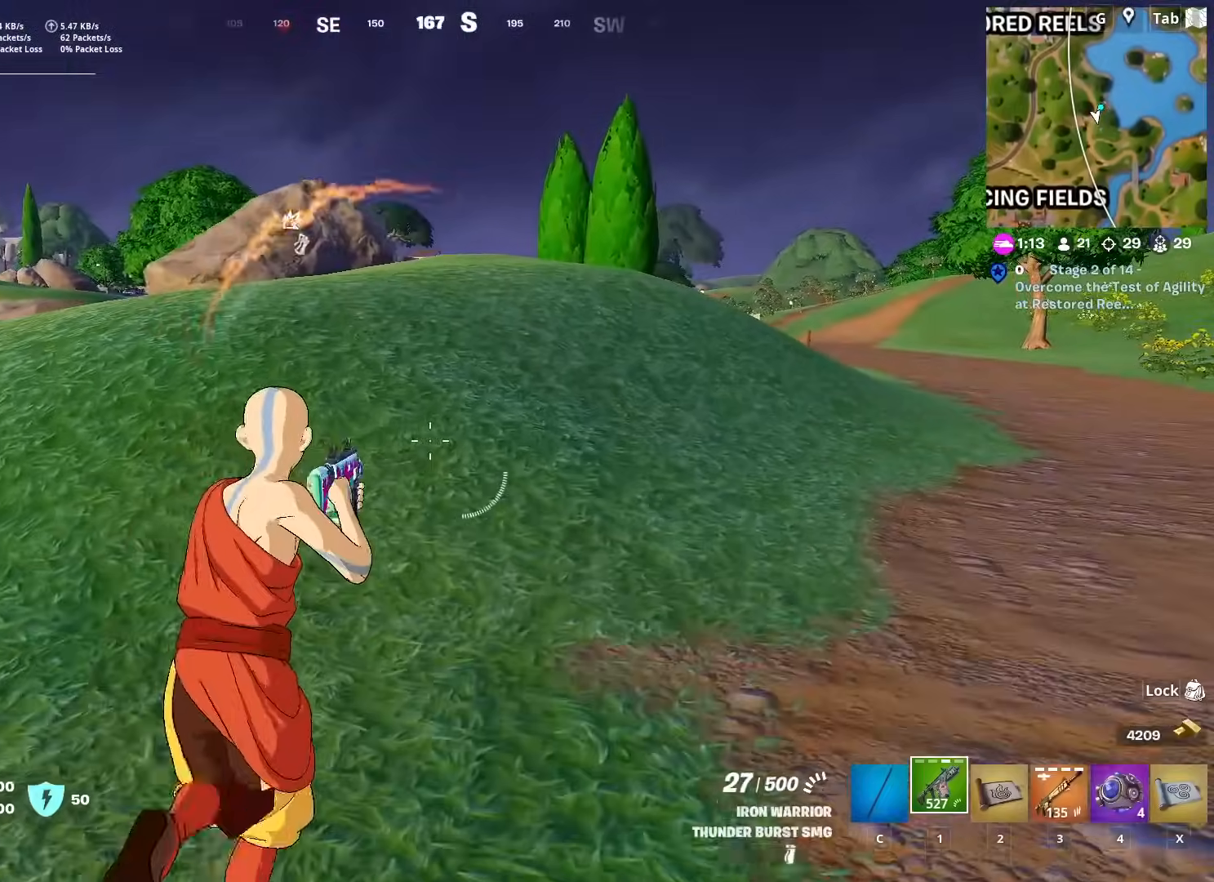
{"keys": ["w"], "mouse": [], "mouse_move": "down-left", "events": [[134, "d", "up"], [284, "space", "down"], [384, "r", "down"], [467, "r", "up"], [467, "space", "up"]]}
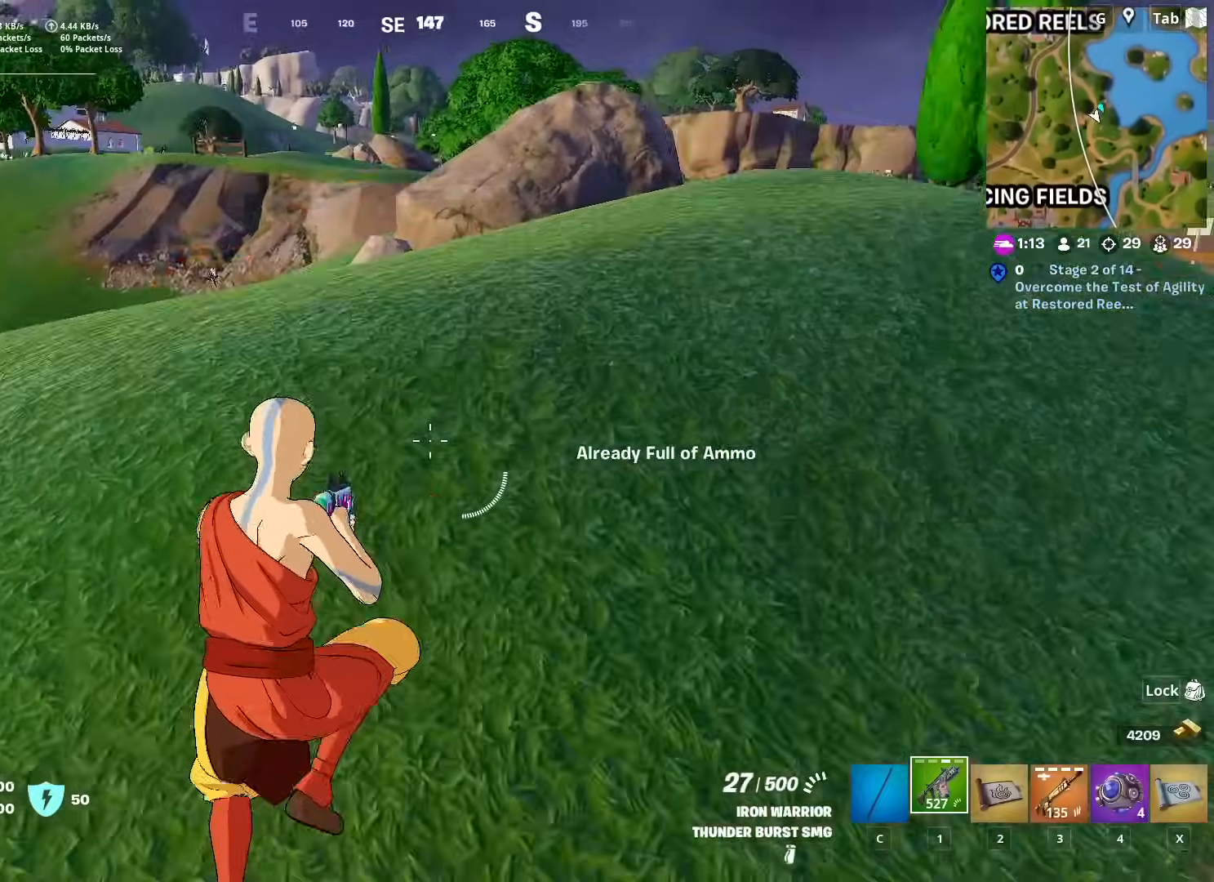
{"keys": ["d", "shift", "w"], "mouse": [], "mouse_move": "still", "events": [[300, "shift", "down"], [400, "d", "down"]]}
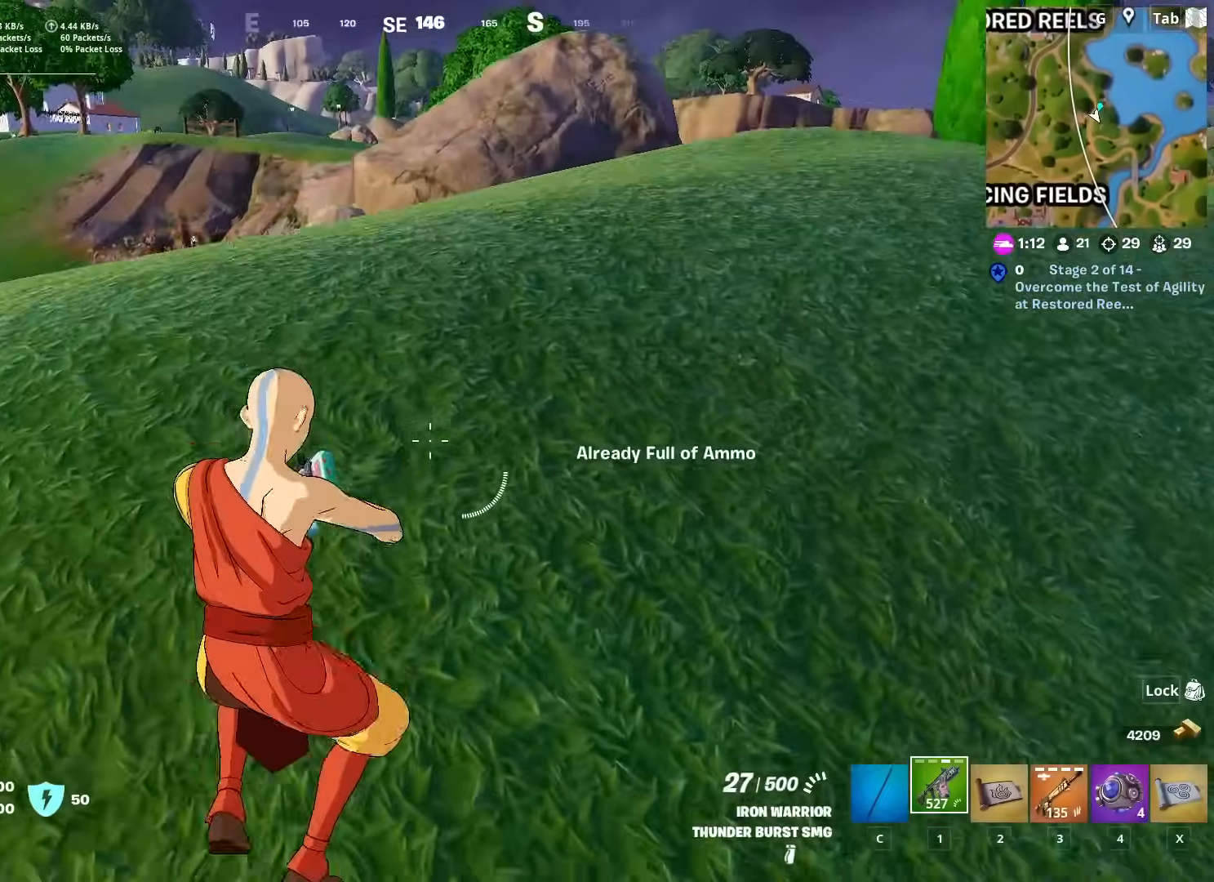
{"keys": ["w"], "mouse": [], "mouse_move": "still", "events": [[167, "shift", "up"], [217, "d", "up"], [217, "space", "down"], [317, "3", "down"], [451, "3", "up"], [501, "space", "up"]]}
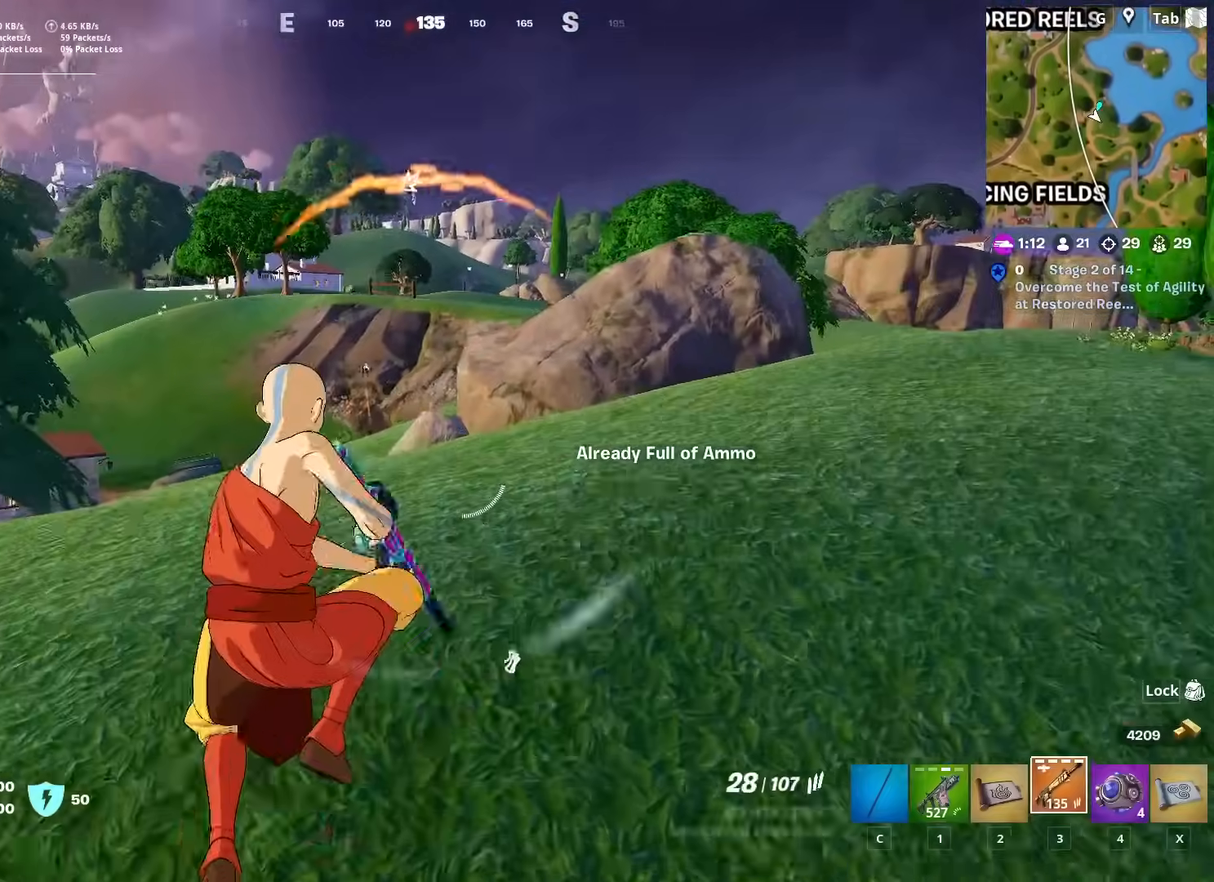
{"keys": ["d", "w"], "mouse": [], "mouse_move": "up-left", "events": [[50, "d", "down"]]}
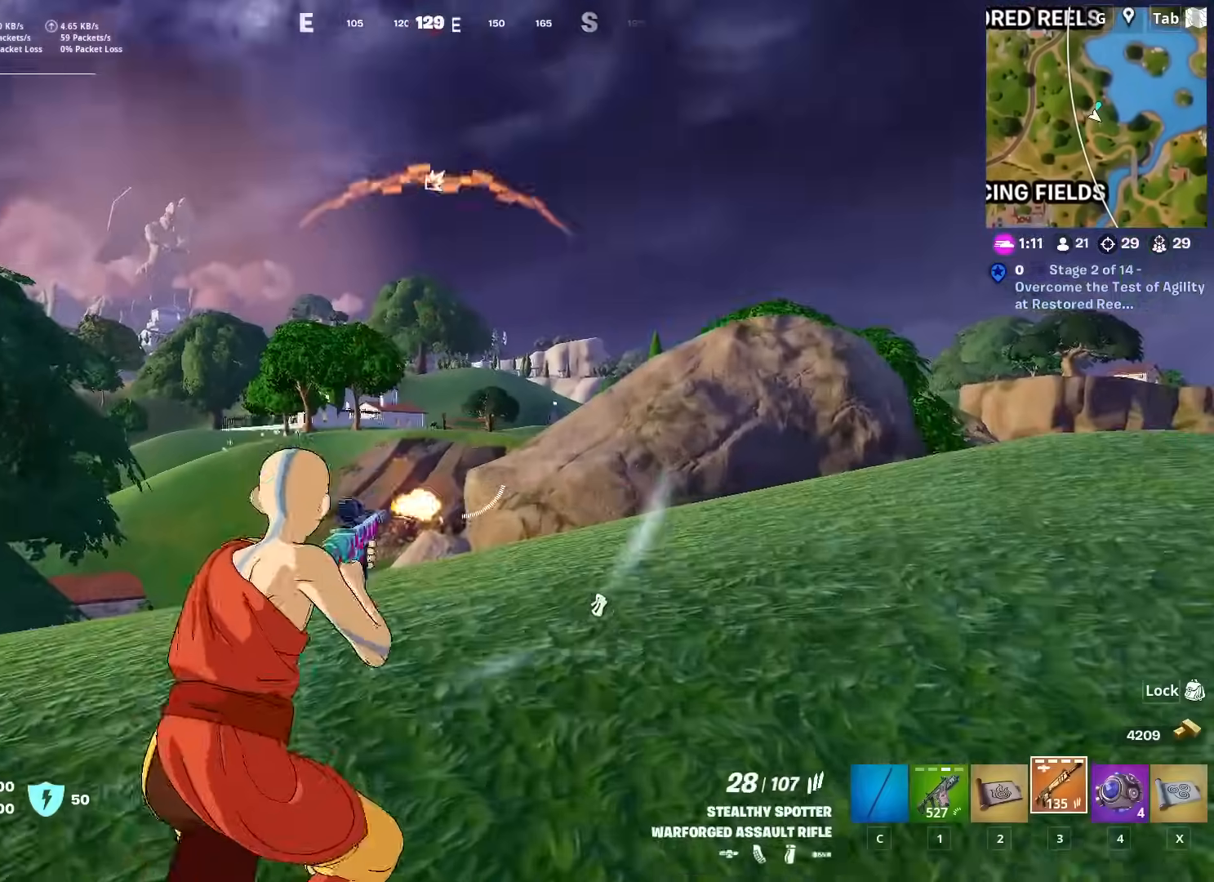
{"keys": ["ctrl", "w"], "mouse": [], "mouse_move": "right", "events": [[17, "mouse_right", "down"], [301, "mouse_right", "up"], [451, "ctrl", "down"], [451, "d", "up"]]}
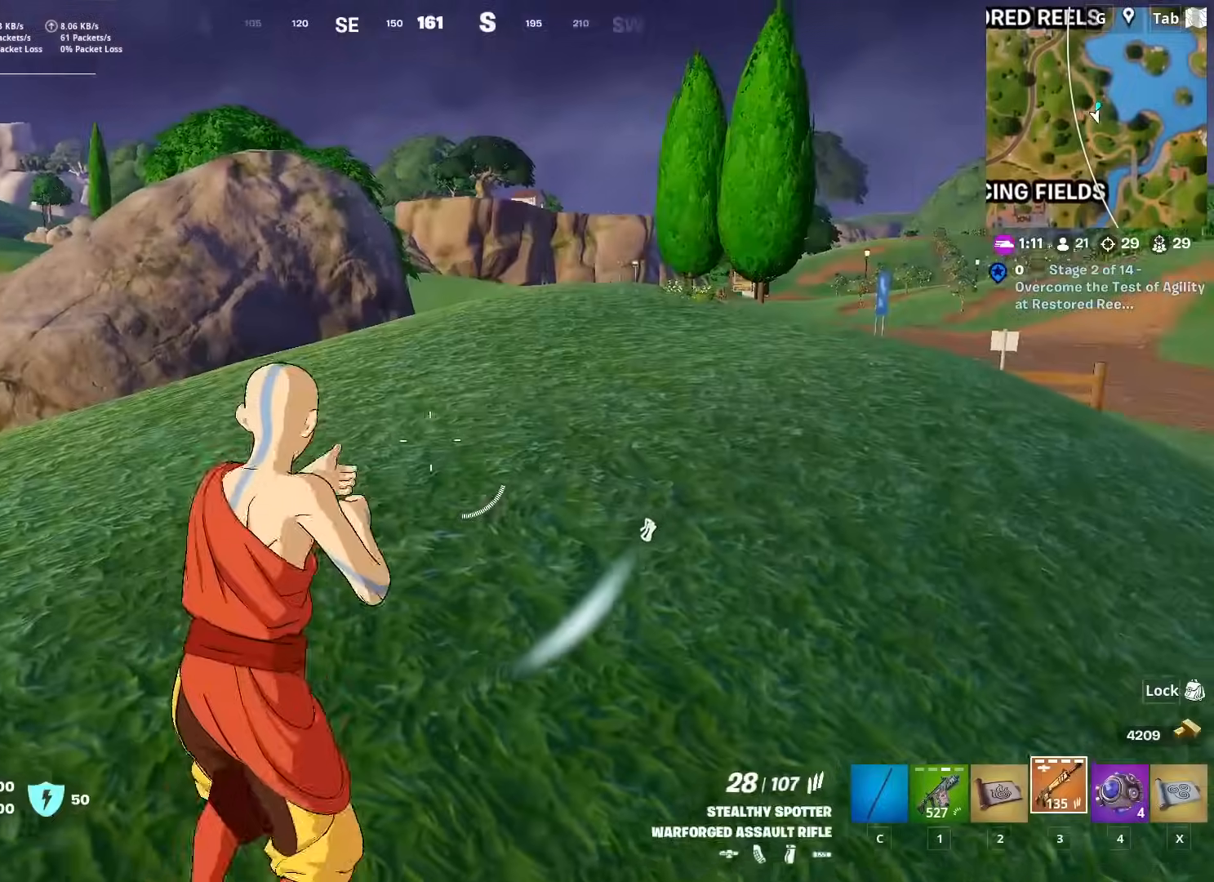
{"keys": ["w"], "mouse": [], "mouse_move": "still", "events": [[167, "ctrl", "up"]]}
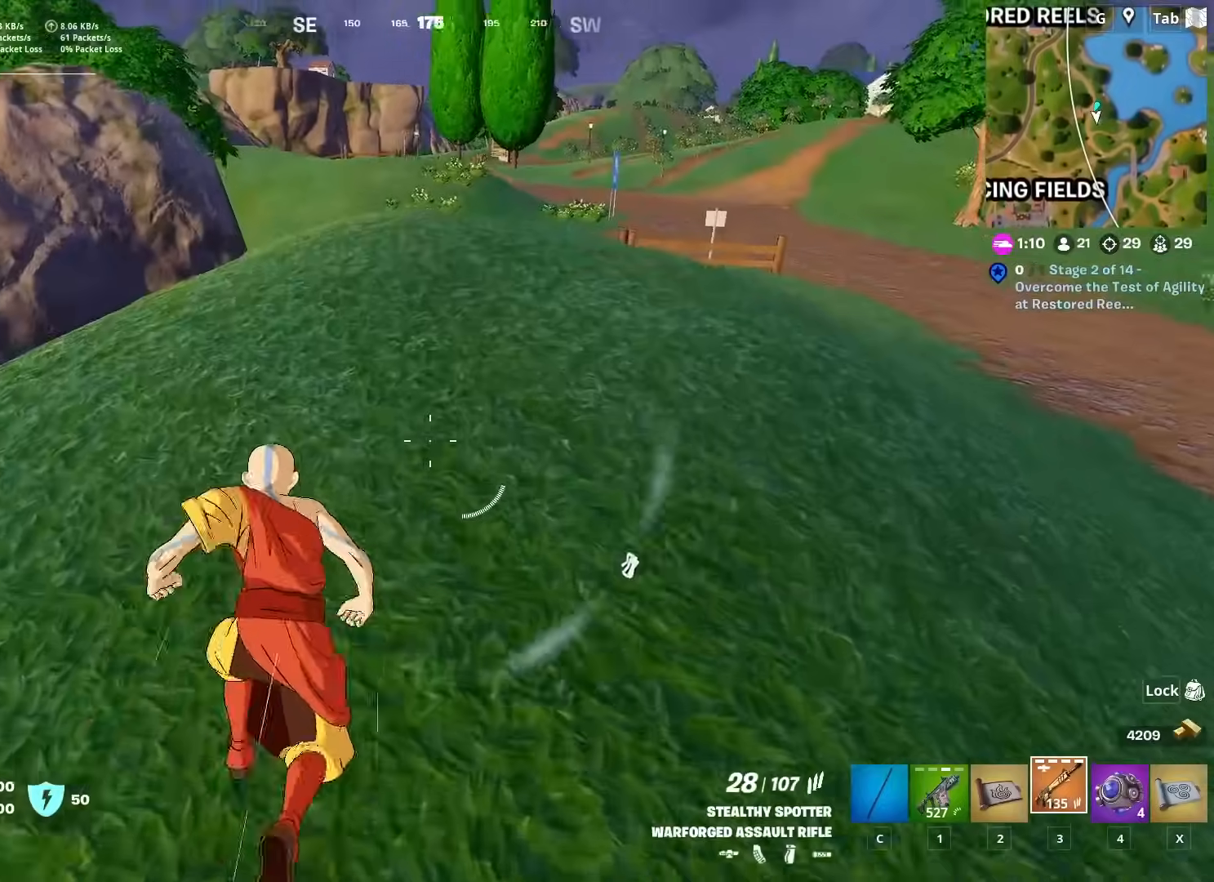
{"keys": ["d", "w"], "mouse": [], "mouse_move": "left", "events": [[50, "space", "down"], [234, "d", "down"], [284, "space", "up"]]}
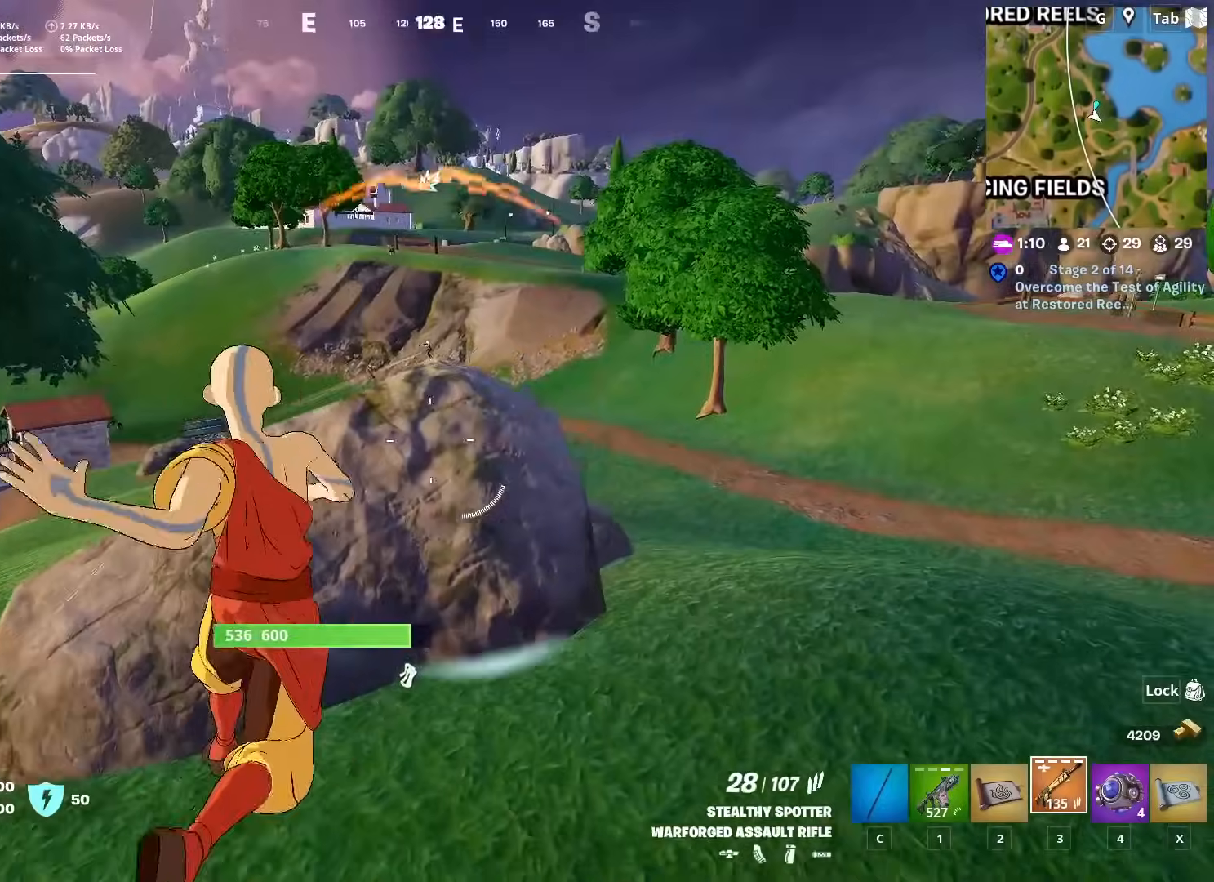
{"keys": ["d", "w"], "mouse": [], "mouse_move": "still", "events": []}
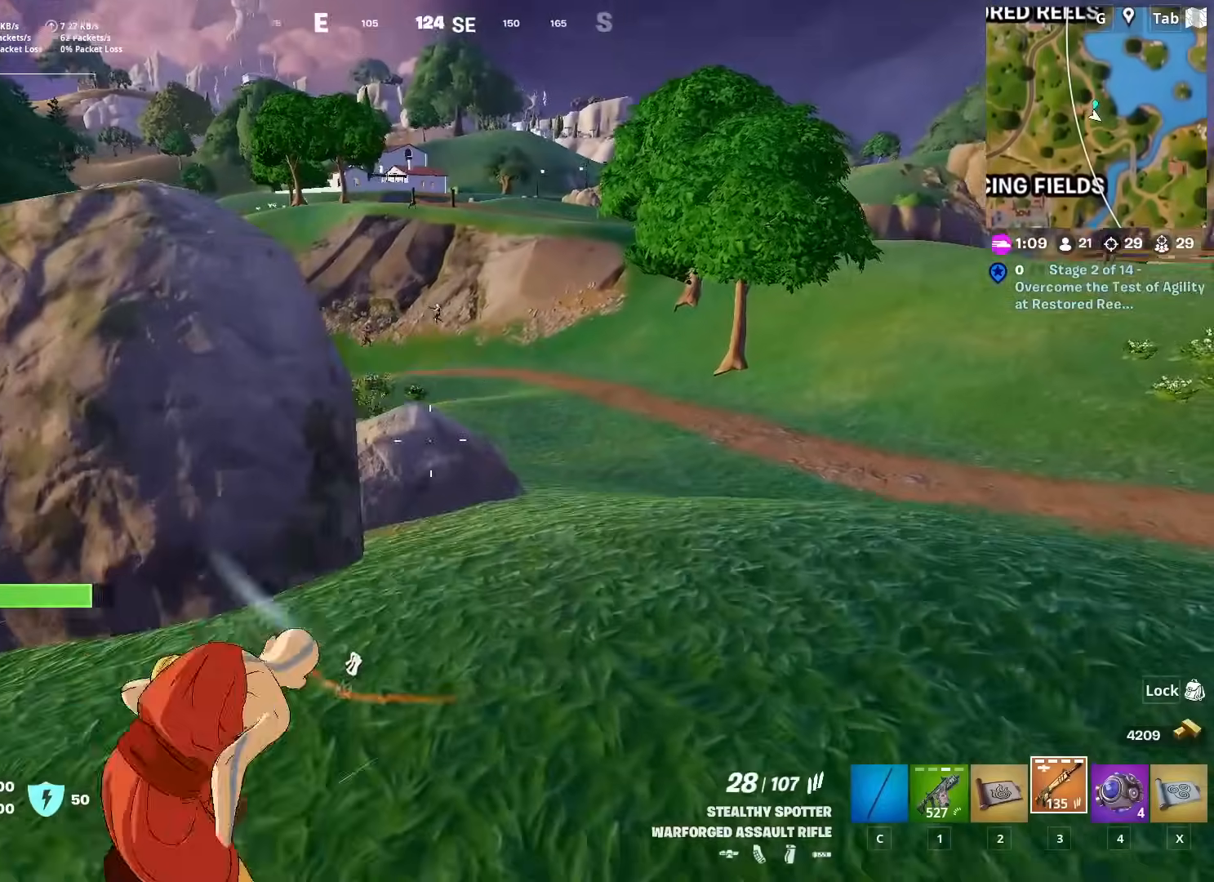
{"keys": ["d"], "mouse": ["right"], "mouse_move": "up", "events": [[117, "mouse_right", "down"], [117, "w", "up"], [217, "shift", "down"], [367, "shift", "up"]]}
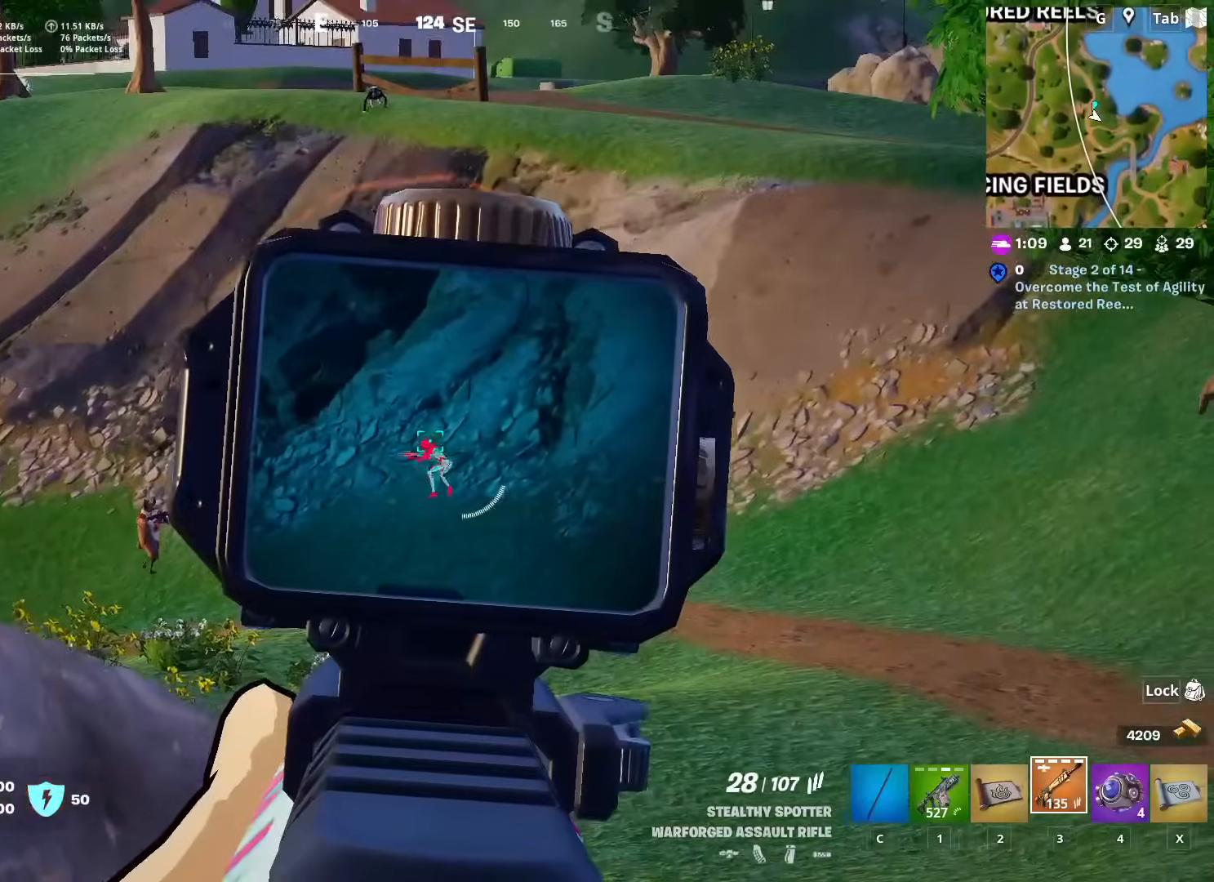
{"keys": ["a", "s"], "mouse": ["left", "right"], "mouse_move": "down", "events": [[50, "d", "up"], [83, "s", "down"], [133, "mouse_left", "down"], [417, "a", "down"]]}
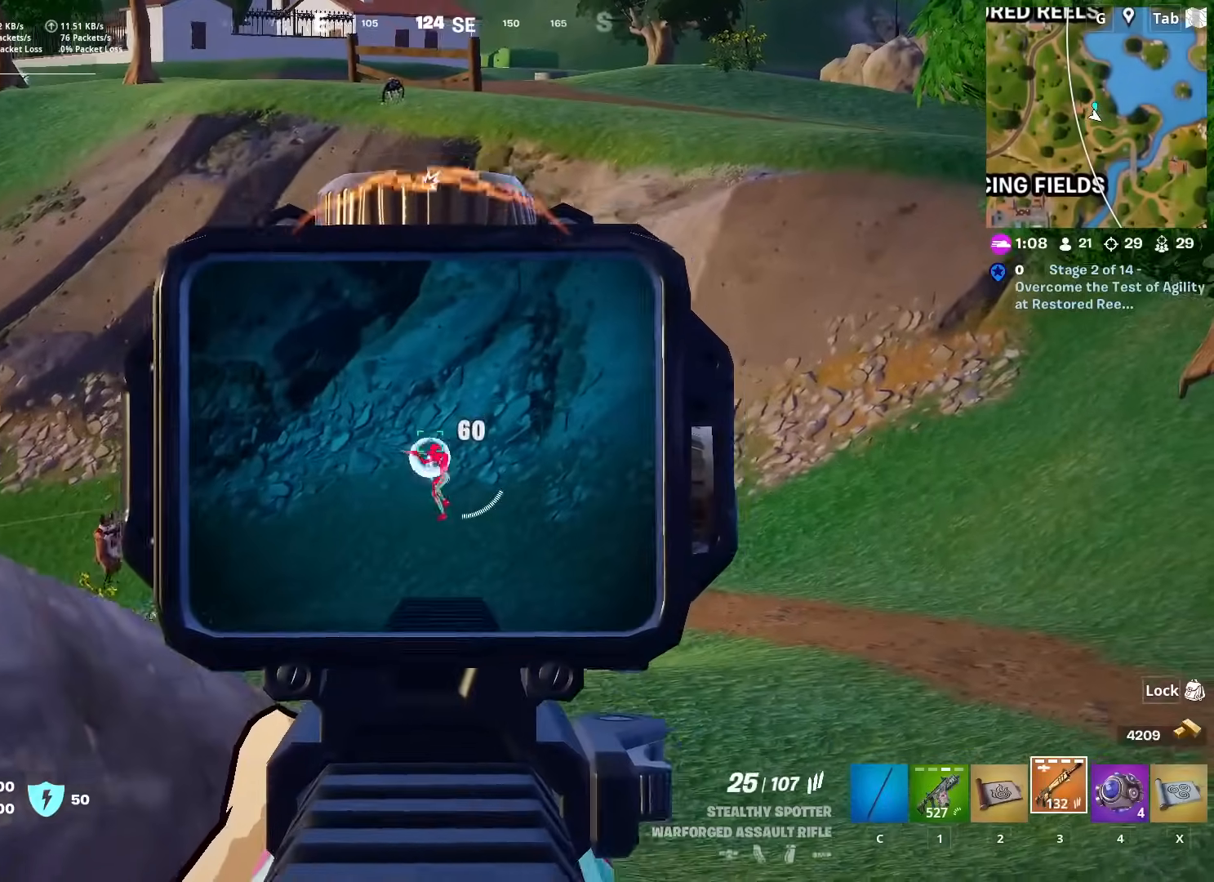
{"keys": ["space", "w"], "mouse": ["right"], "mouse_move": "left", "events": [[250, "s", "up"], [334, "mouse_left", "up"], [384, "w", "down"], [434, "a", "up"], [434, "space", "down"]]}
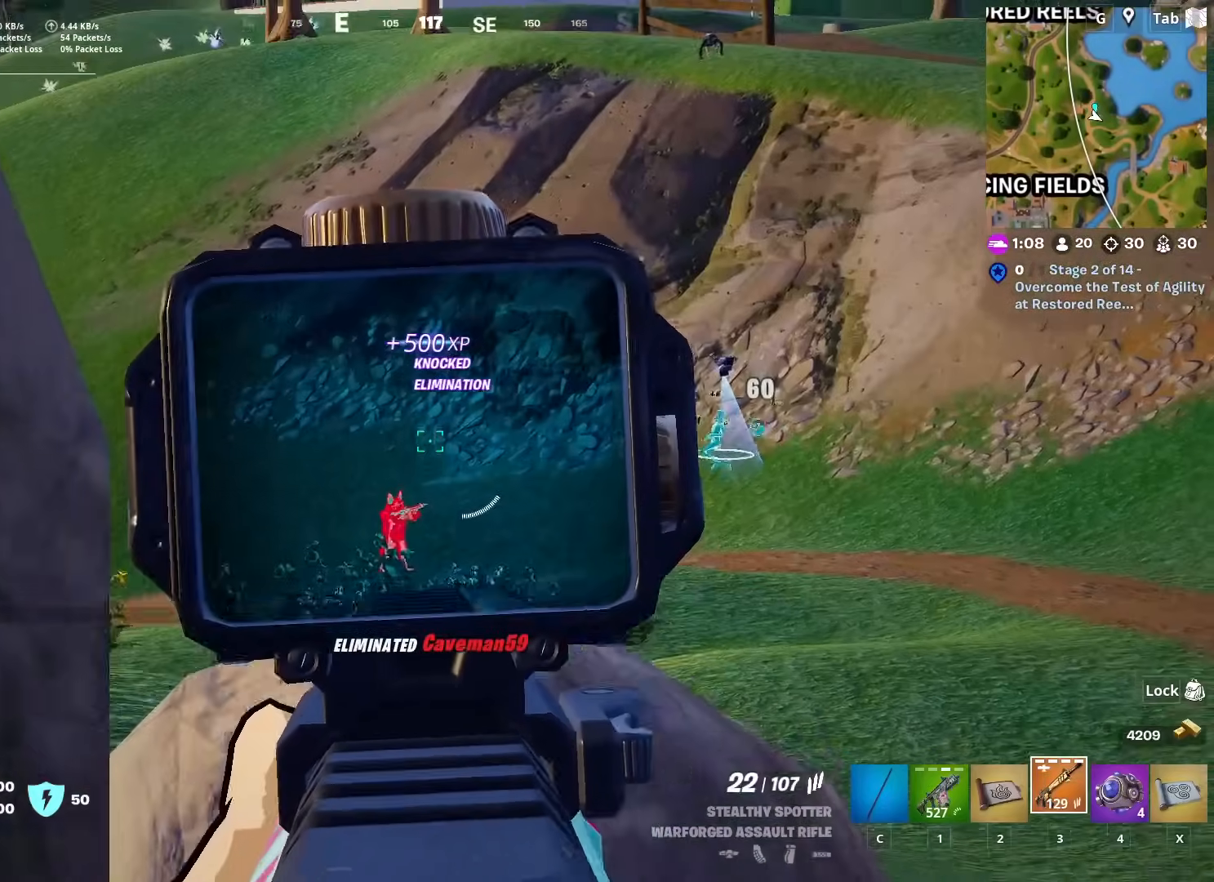
{"keys": ["d", "space"], "mouse": ["left", "right"], "mouse_move": "still", "events": [[83, "d", "down"], [133, "space", "up"], [217, "shift", "down"], [367, "space", "down"], [417, "shift", "up"], [417, "w", "up"], [450, "mouse_left", "down"]]}
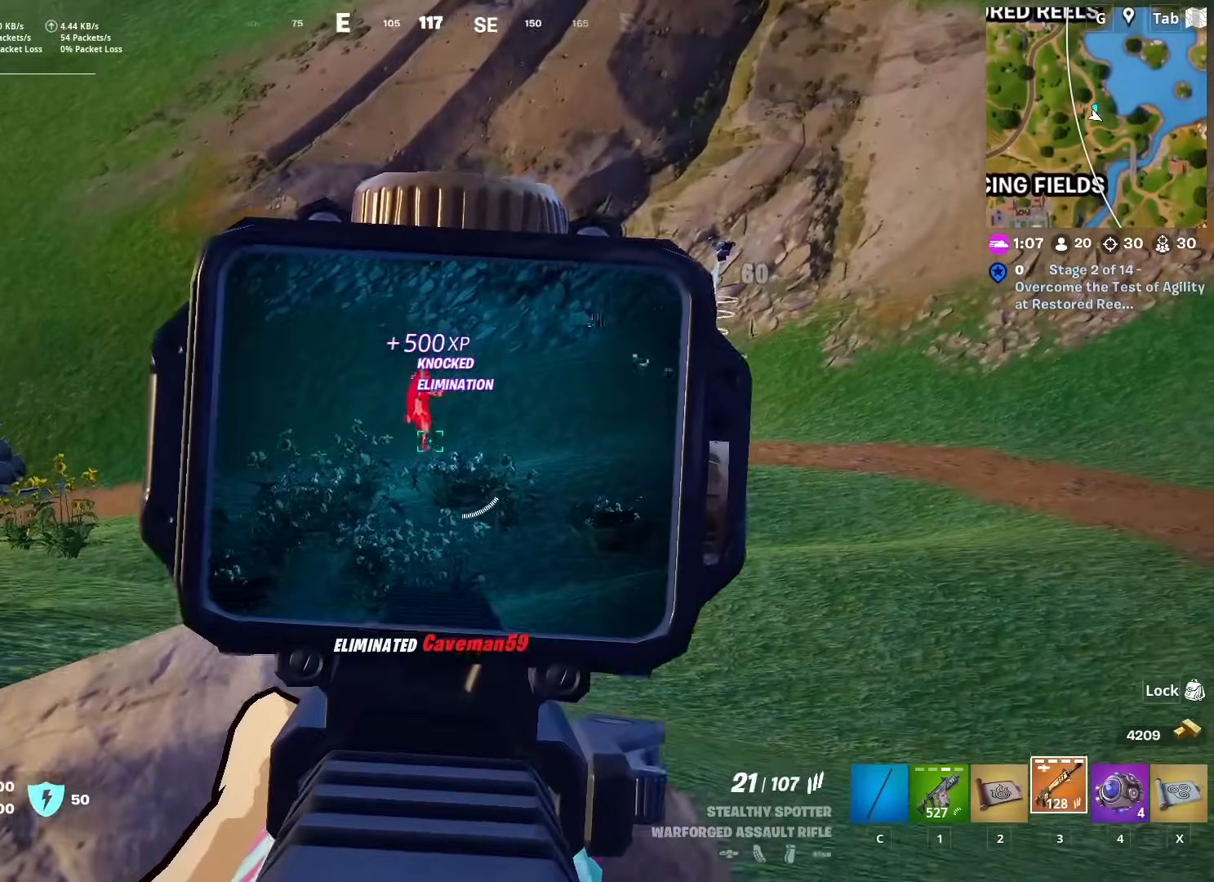
{"keys": ["d"], "mouse": ["left", "right"], "mouse_move": "up", "events": [[50, "space", "up"], [184, "shift", "down"], [317, "shift", "up"]]}
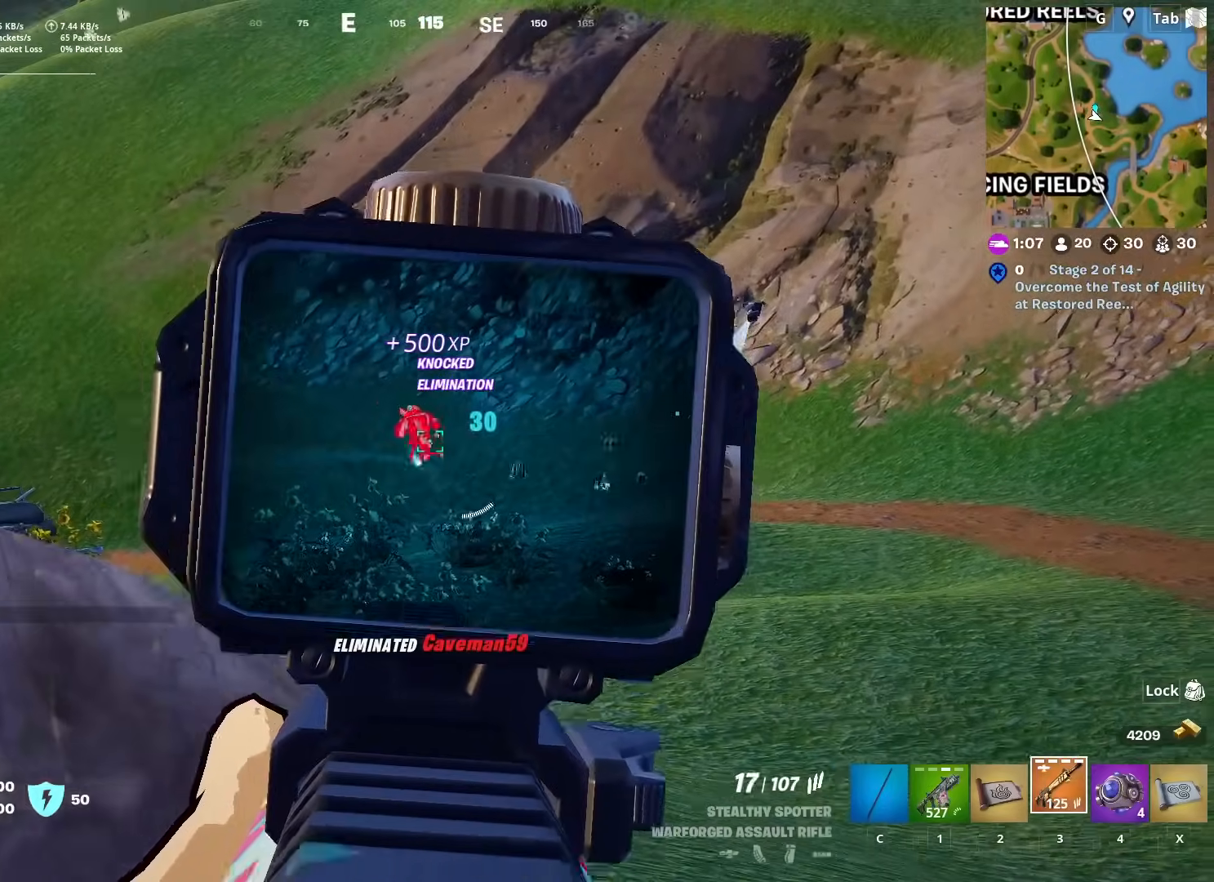
{"keys": ["a"], "mouse": ["left", "right"], "mouse_move": "still", "events": [[200, "d", "up"], [250, "s", "down"], [300, "a", "down"], [350, "s", "up"]]}
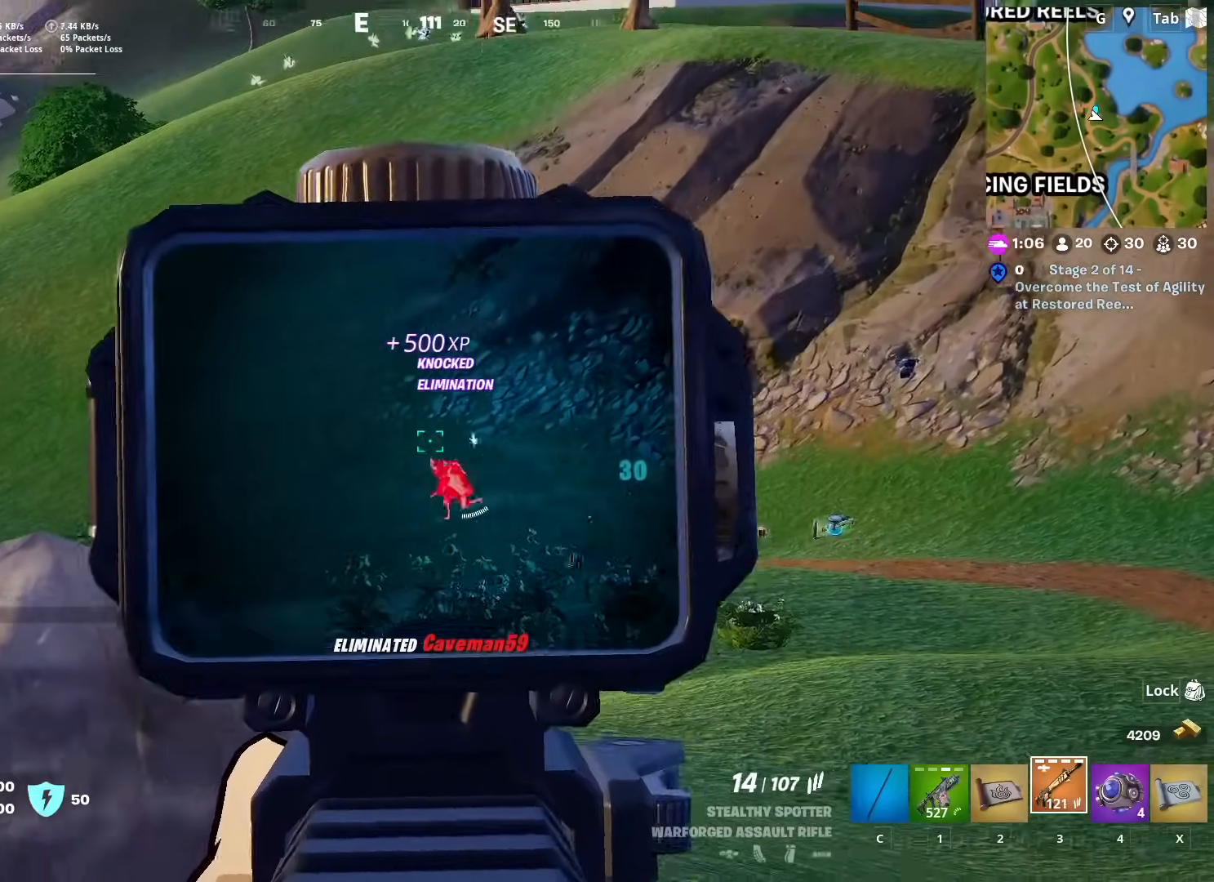
{"keys": ["a", "space", "w"], "mouse": ["left", "right"], "mouse_move": "still", "events": [[401, "w", "down"], [451, "space", "down"]]}
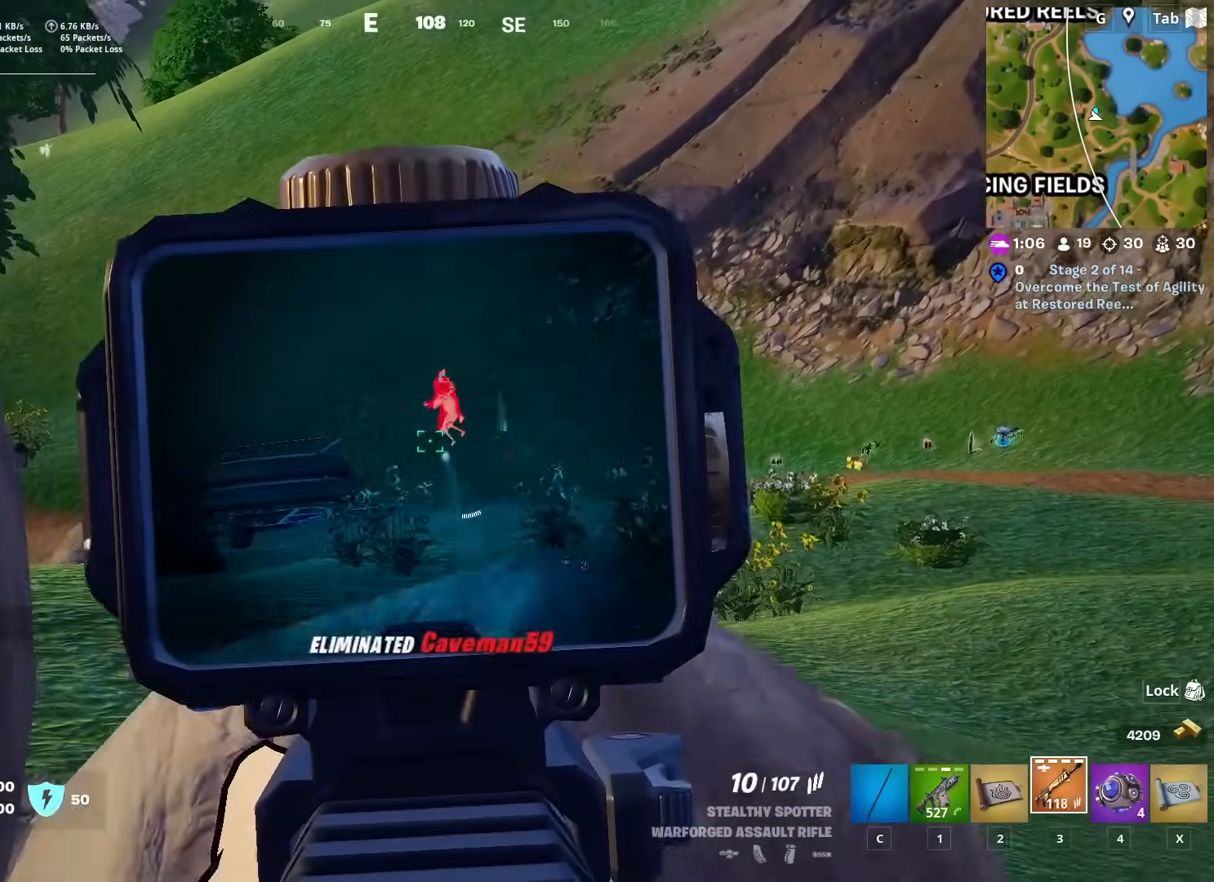
{"keys": ["d"], "mouse": ["left", "right"], "mouse_move": "down", "events": [[100, "w", "up"], [150, "space", "up"], [283, "a", "up"], [283, "d", "down"]]}
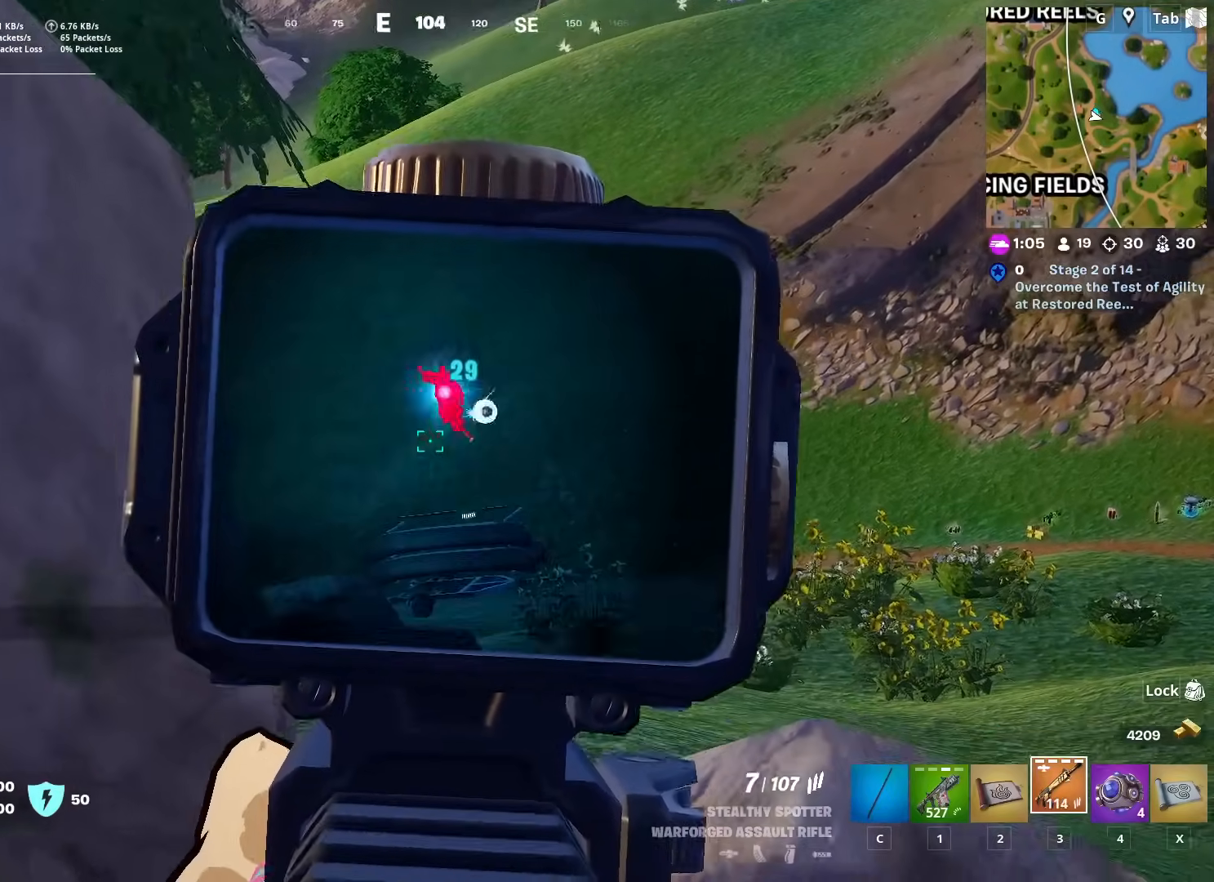
{"keys": ["a"], "mouse": ["left", "right"], "mouse_move": "still", "events": [[401, "a", "down"], [401, "s", "down"], [434, "d", "up"], [484, "s", "up"]]}
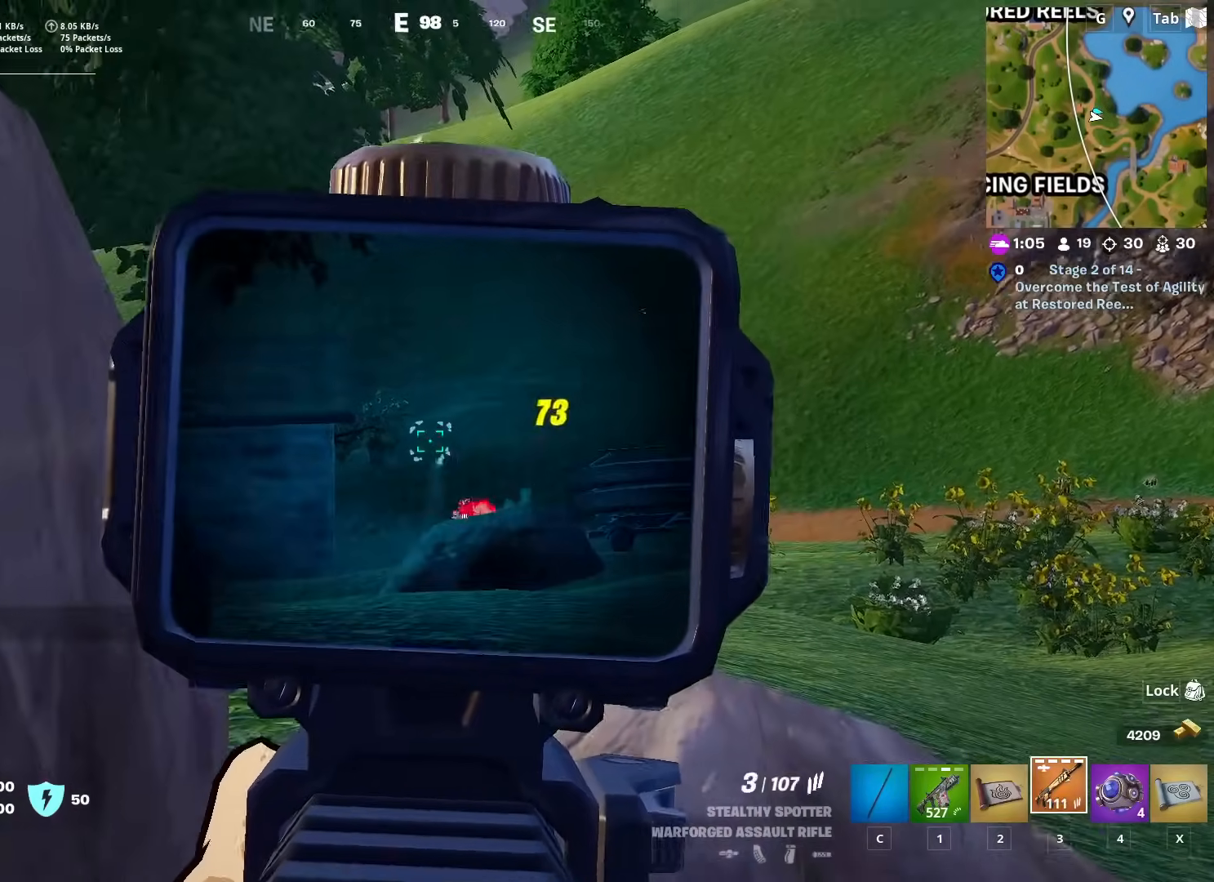
{"keys": ["a", "w"], "mouse": [], "mouse_move": "still", "events": [[167, "mouse_left", "up"], [217, "mouse_right", "up"], [217, "w", "down"], [267, "r", "down"], [367, "r", "up"]]}
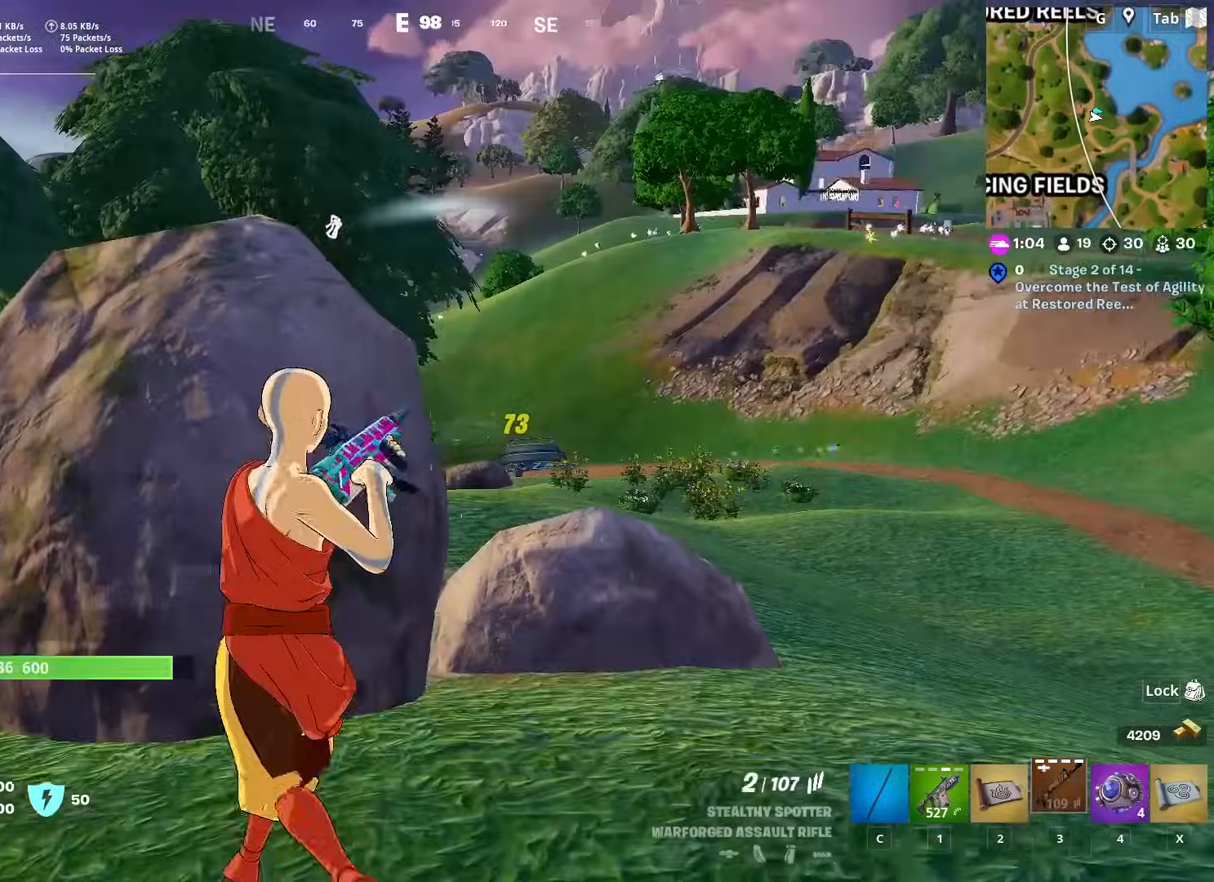
{"keys": ["space", "w"], "mouse": [], "mouse_move": "right", "events": [[184, "a", "up"], [317, "space", "down"]]}
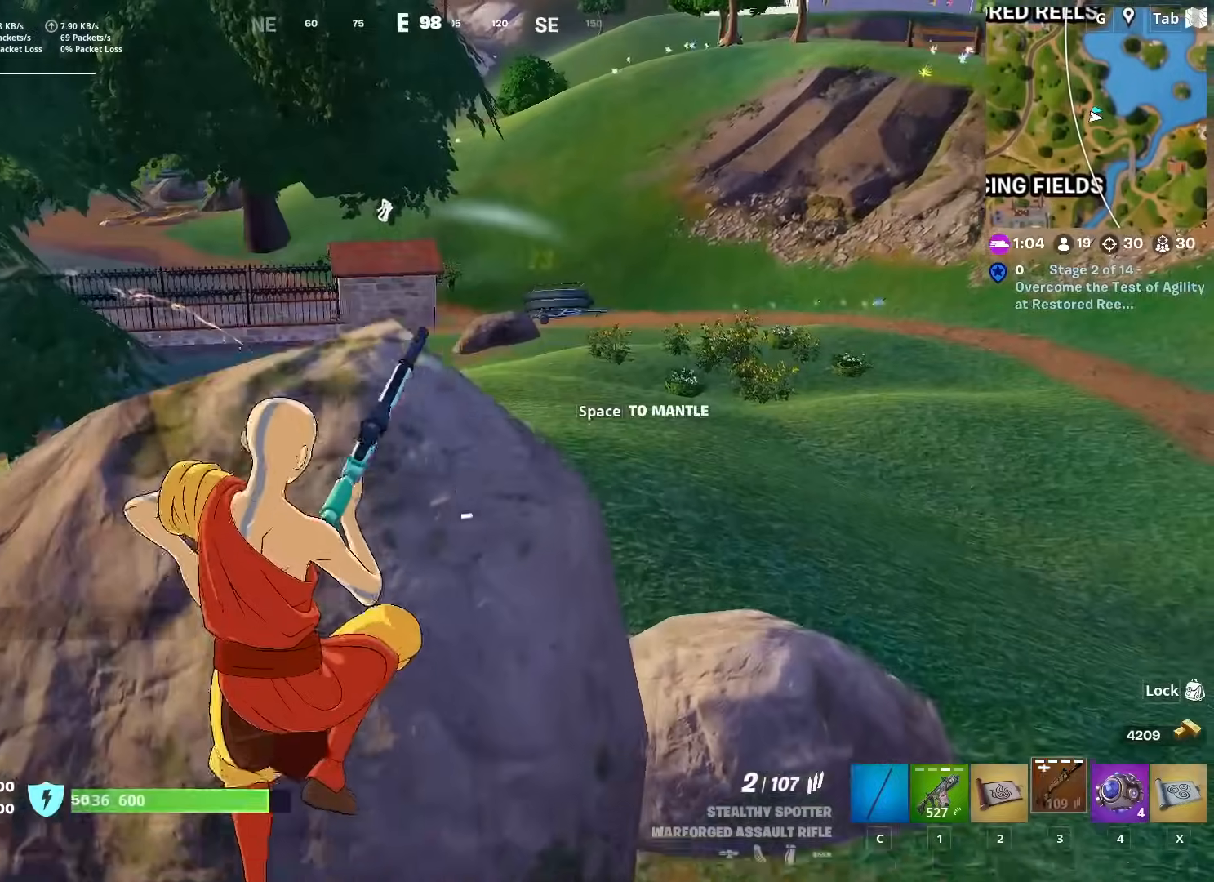
{"keys": ["s"], "mouse": [], "mouse_move": "up", "events": [[16, "a", "down"], [16, "space", "up"], [100, "w", "up"], [167, "a", "up"], [217, "s", "down"]]}
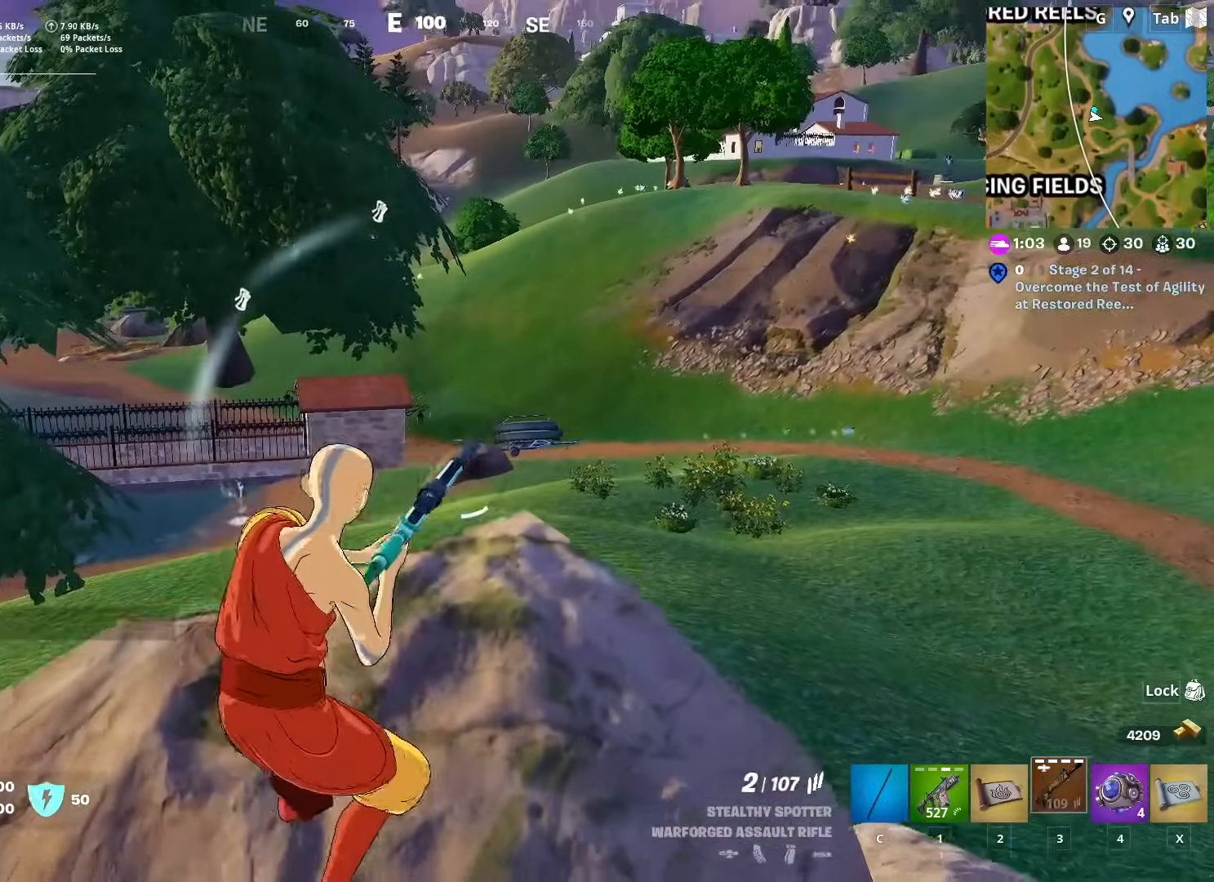
{"keys": ["a"], "mouse": [], "mouse_move": "still", "events": [[267, "a", "down"], [317, "s", "up"]]}
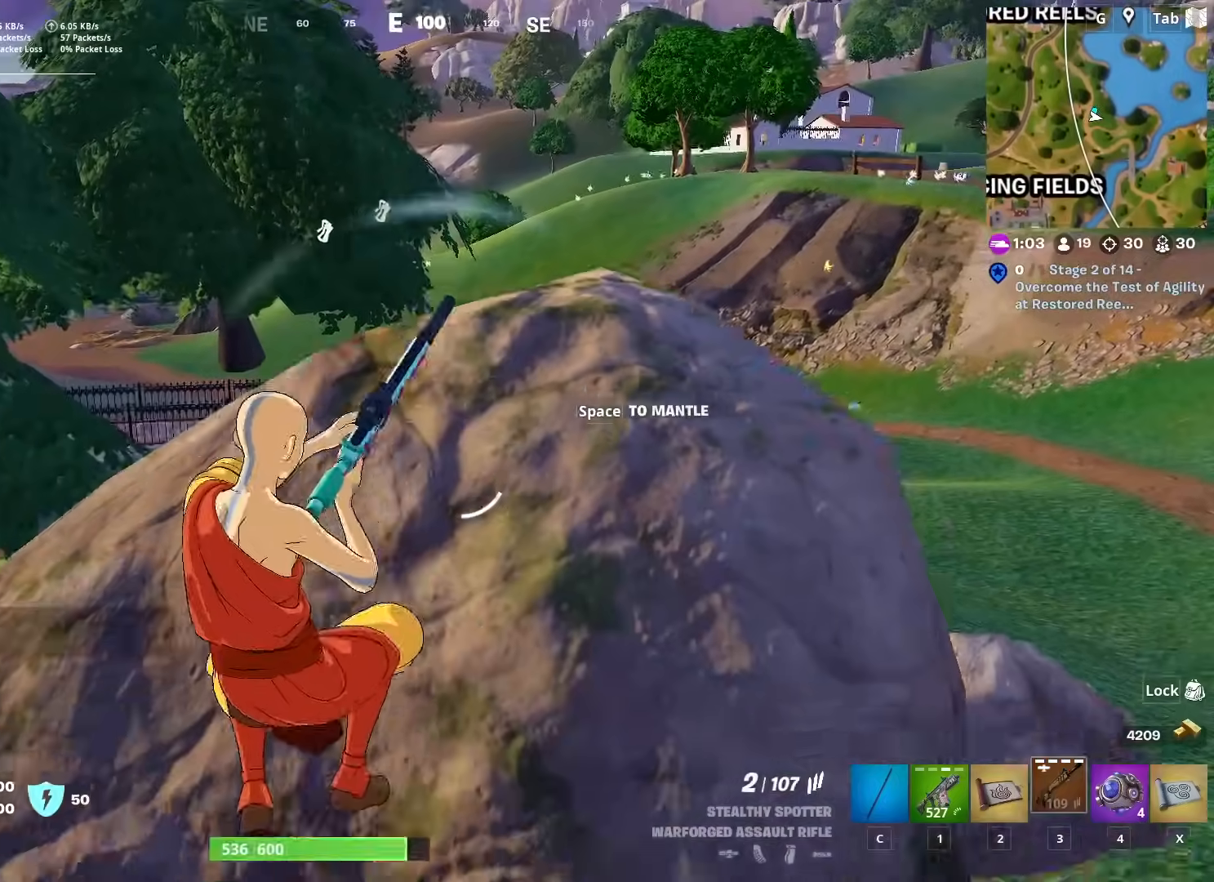
{"keys": ["a", "w"], "mouse": [], "mouse_move": "right", "events": [[283, "space", "down"], [467, "space", "up"], [467, "w", "down"]]}